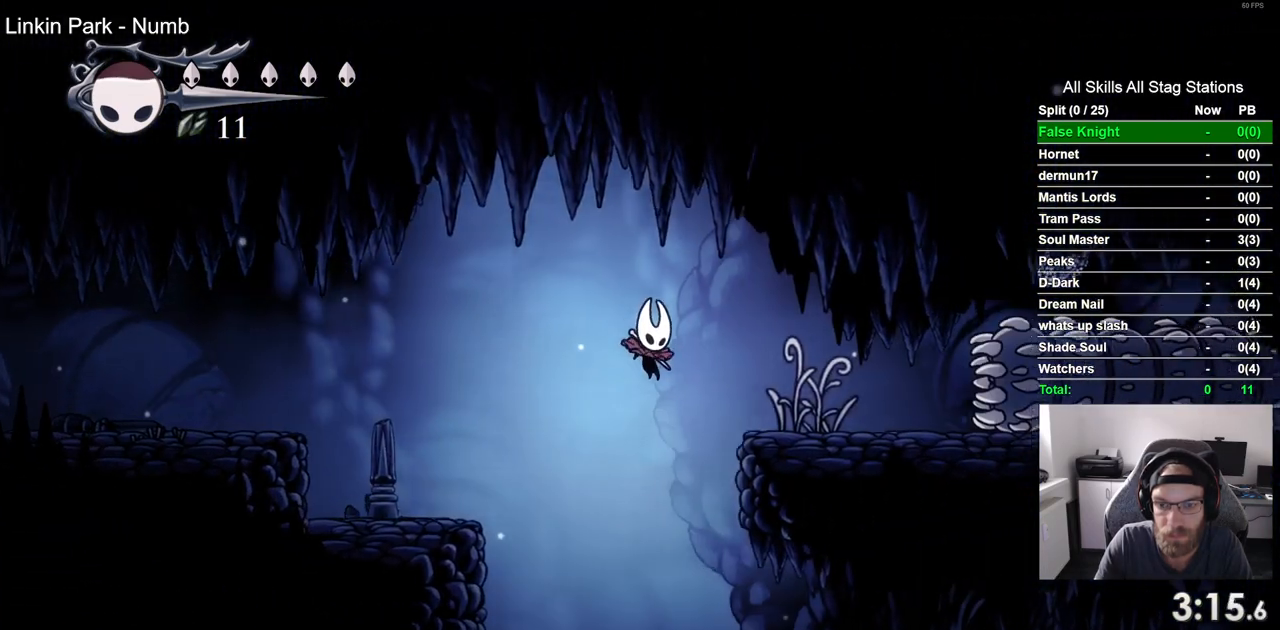
Gameplay with a controller (PlayStation layout); each line is a JSON object with the inputs held at the frame after it. "events" lists button and stick changes between this image and that frame as [ms after this image, input, new state], when the widget could be followed in between.
{"buttons": ["DPAD_RIGHT"], "left_stick": "center", "right_stick": "center", "events": []}
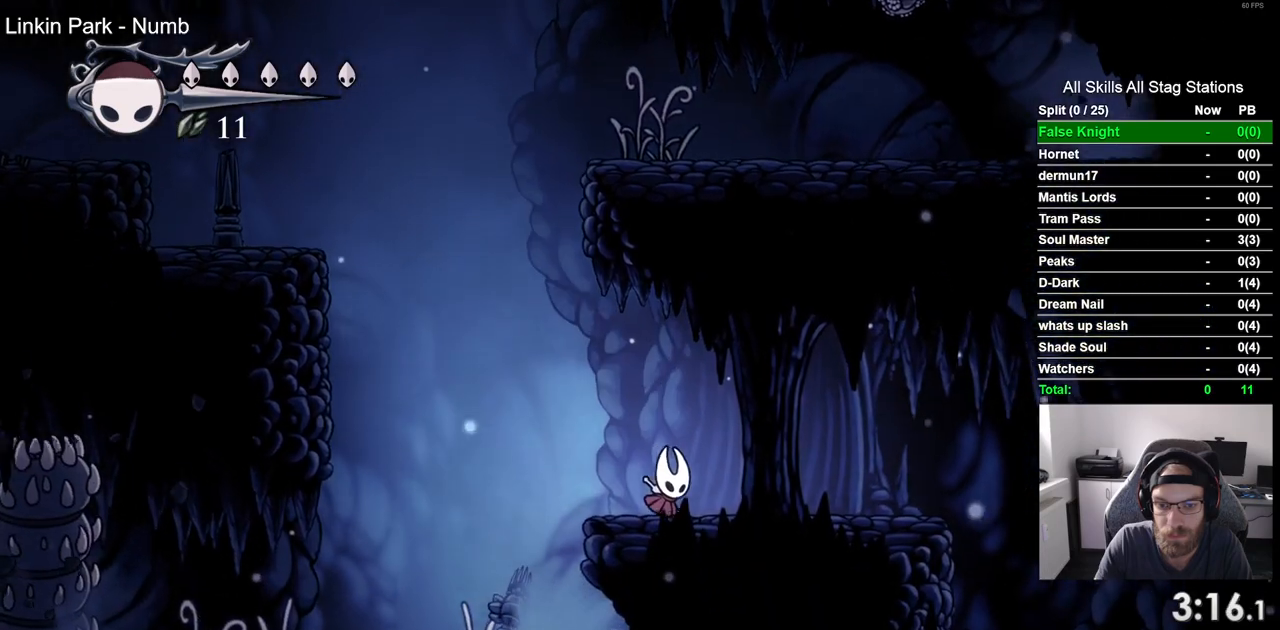
{"buttons": ["CROSS", "DPAD_RIGHT"], "left_stick": "center", "right_stick": "center"}
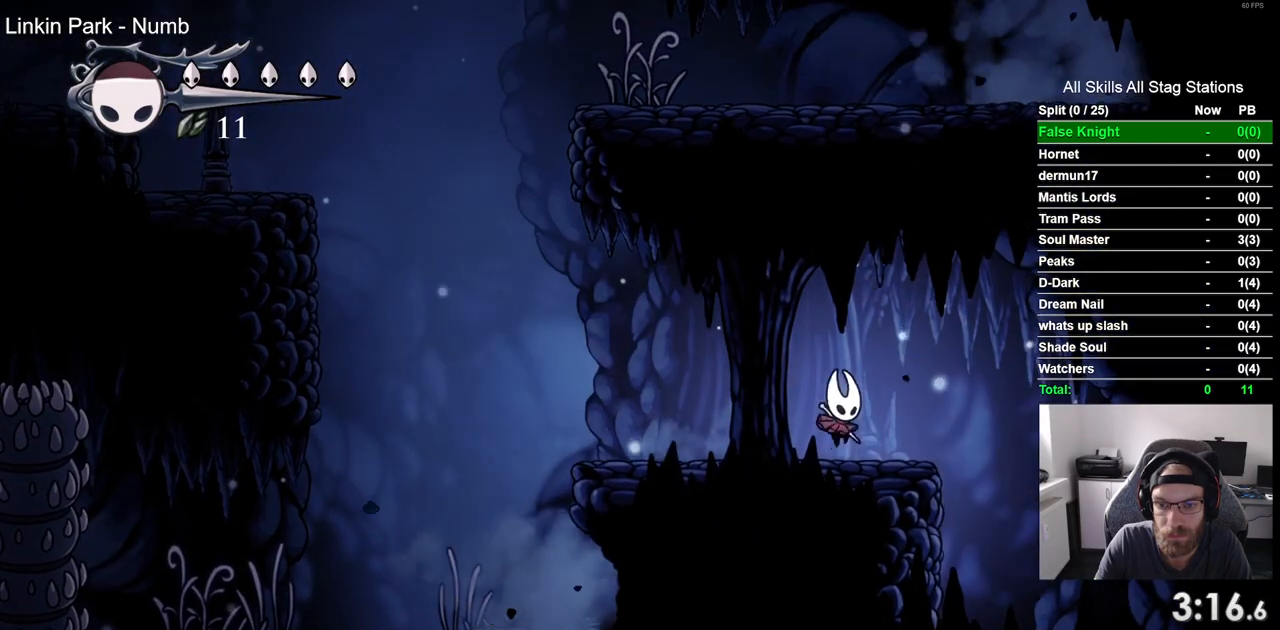
{"buttons": ["DPAD_RIGHT"], "left_stick": "center", "right_stick": "center", "events": [[67, "CROSS", "up"]]}
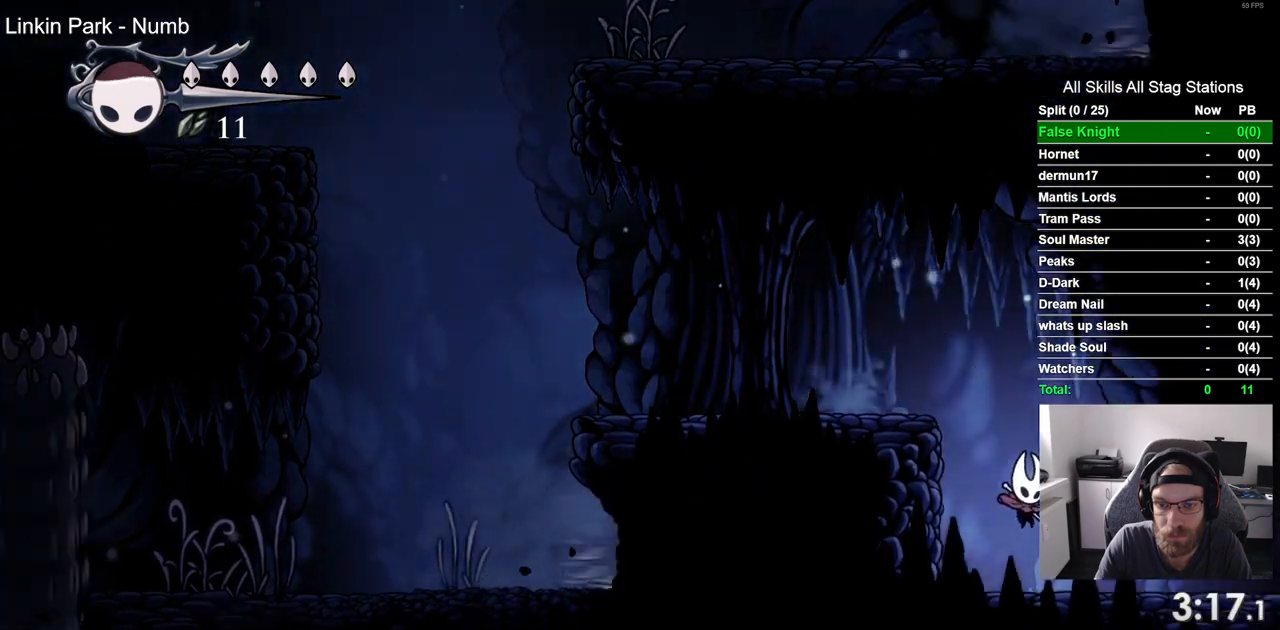
{"buttons": ["DPAD_RIGHT"], "left_stick": "center", "right_stick": "center", "events": []}
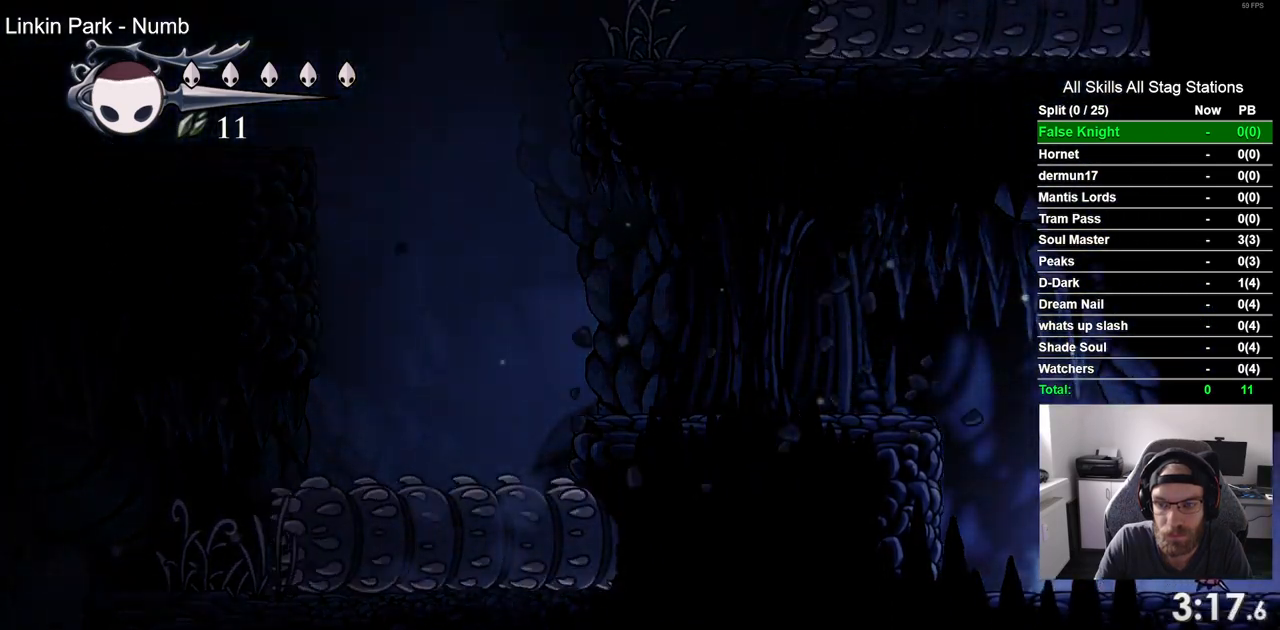
{"buttons": ["DPAD_RIGHT"], "left_stick": "center", "right_stick": "center", "events": []}
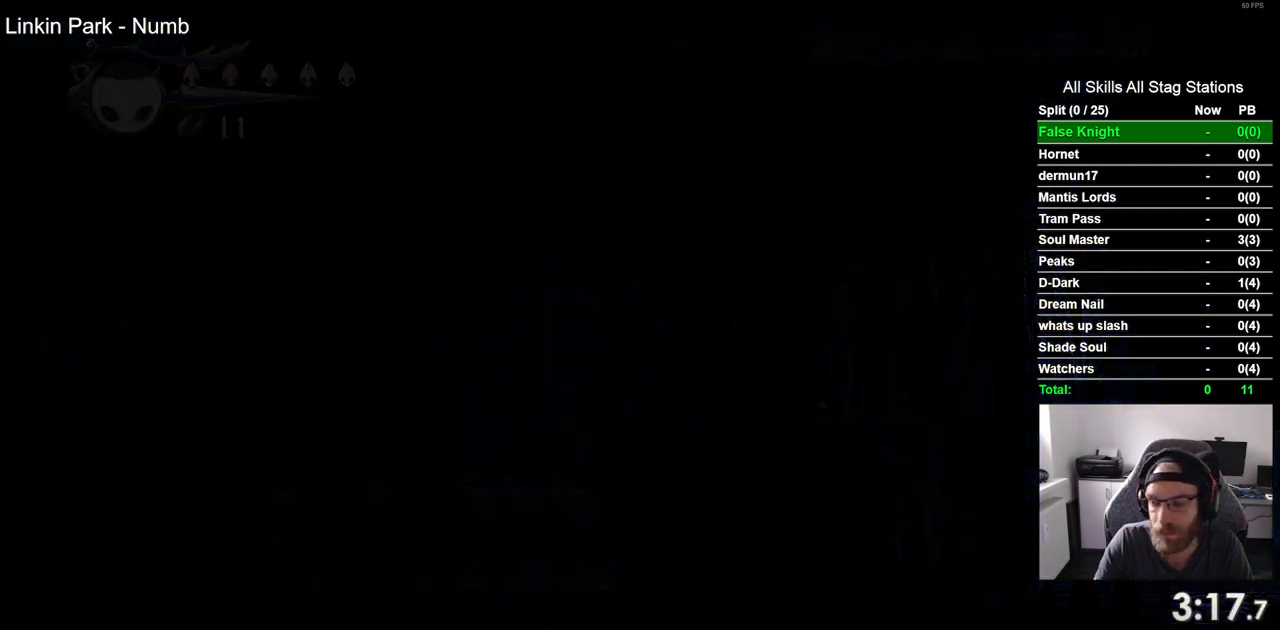
{"buttons": ["DPAD_RIGHT"], "left_stick": "center", "right_stick": "center", "events": []}
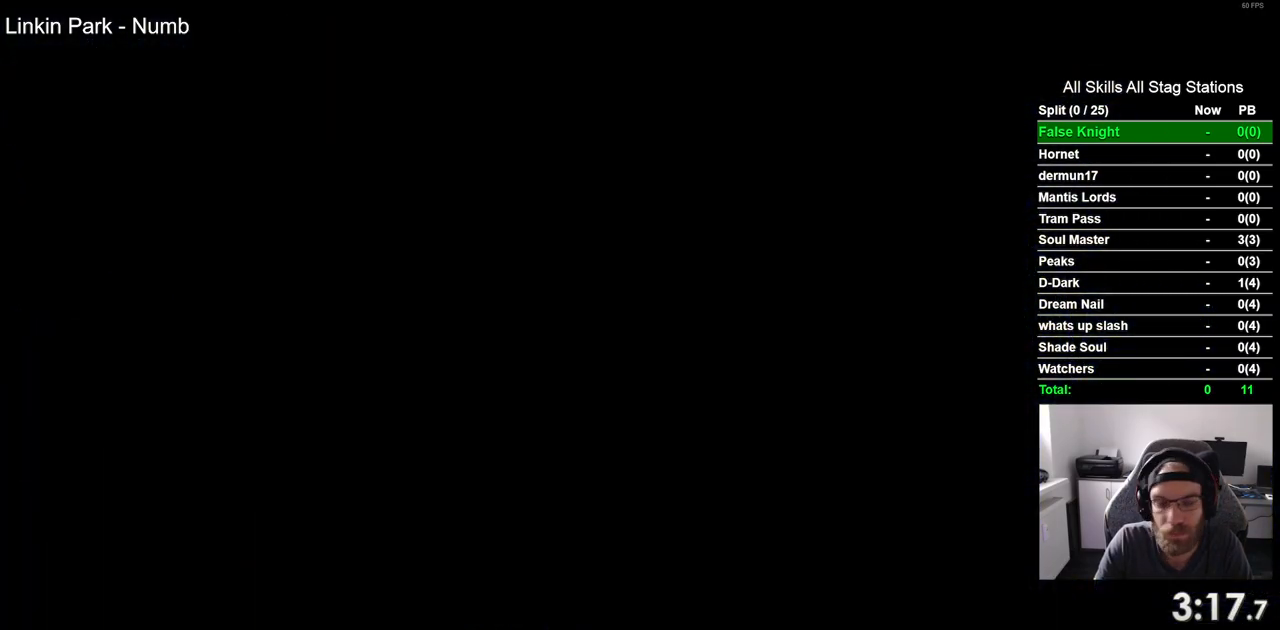
{"buttons": ["DPAD_RIGHT"], "left_stick": "center", "right_stick": "center", "events": []}
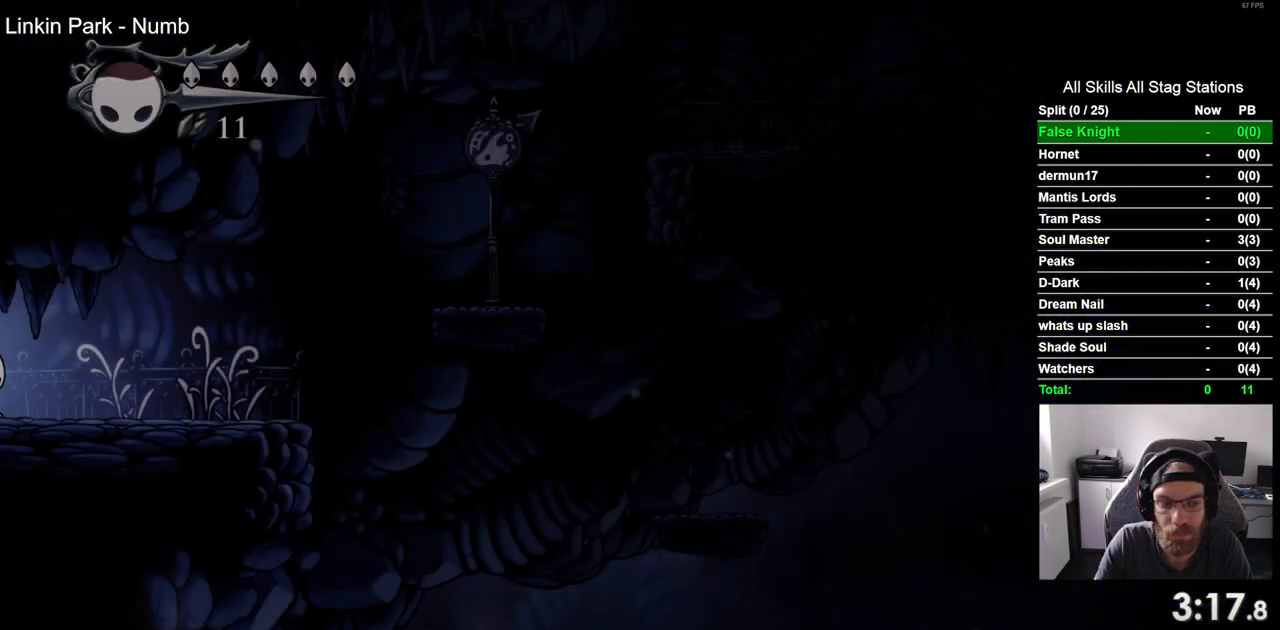
{"buttons": ["DPAD_RIGHT"], "left_stick": "center", "right_stick": "center", "events": []}
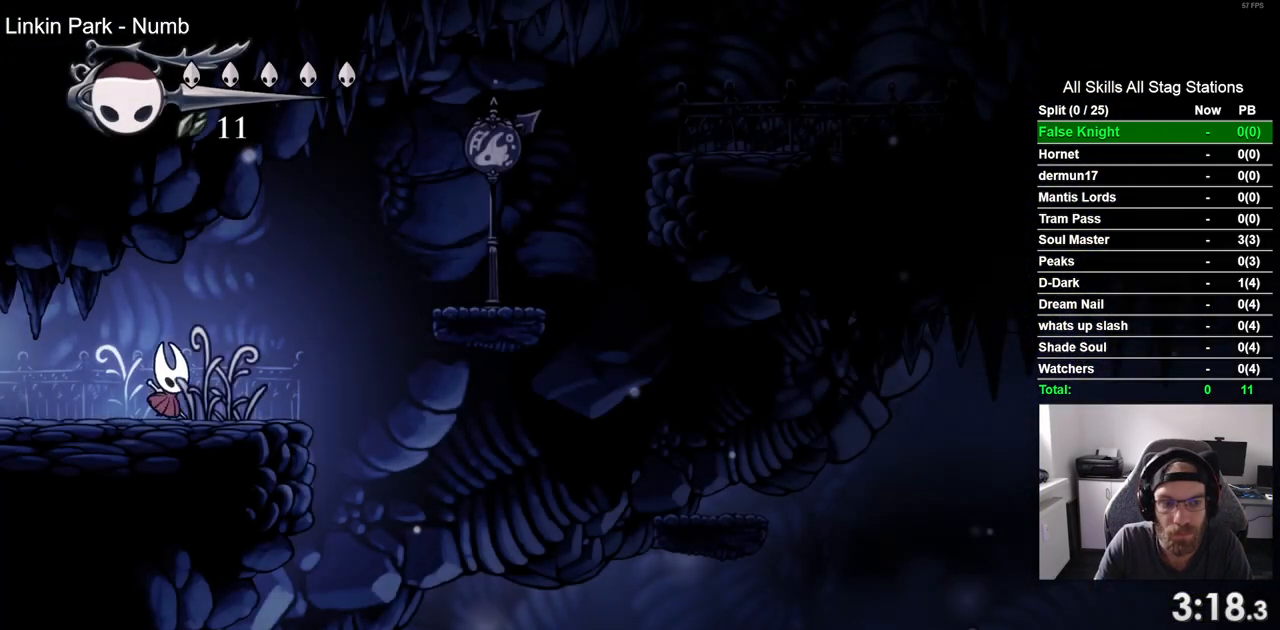
{"buttons": ["CROSS", "DPAD_RIGHT"], "left_stick": "center", "right_stick": "center", "events": [[167, "CROSS", "down"]]}
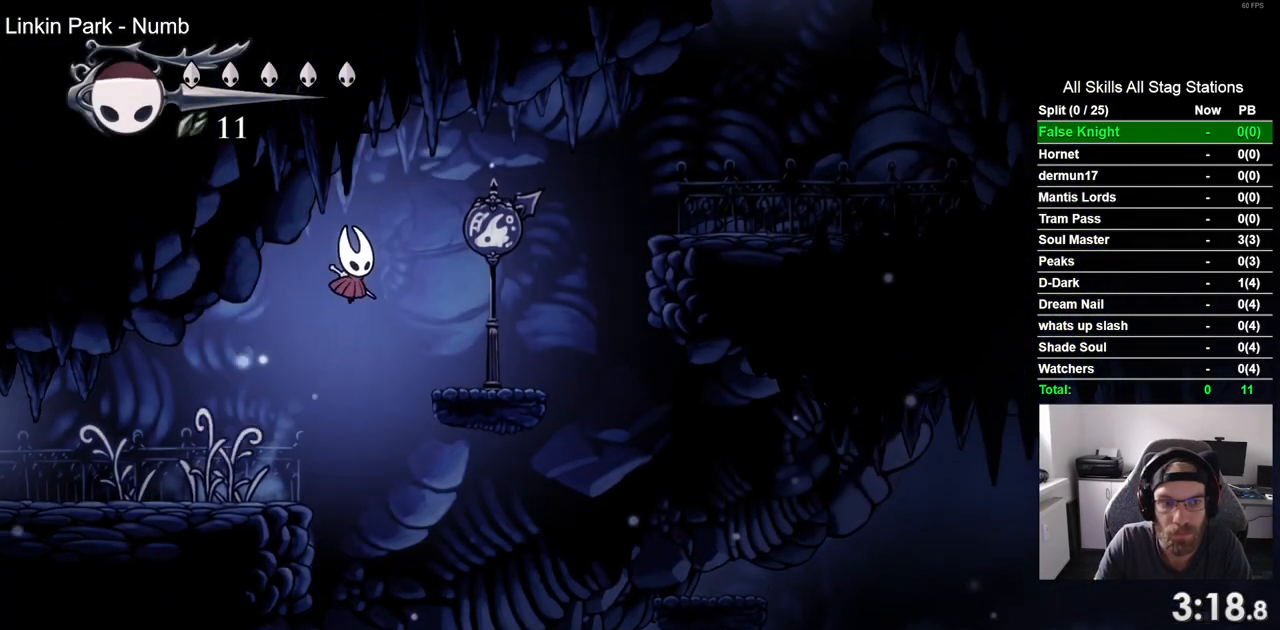
{"buttons": ["CROSS", "DPAD_RIGHT"], "left_stick": "center", "right_stick": "center", "events": [[50, "CROSS", "up"], [400, "CROSS", "down"]]}
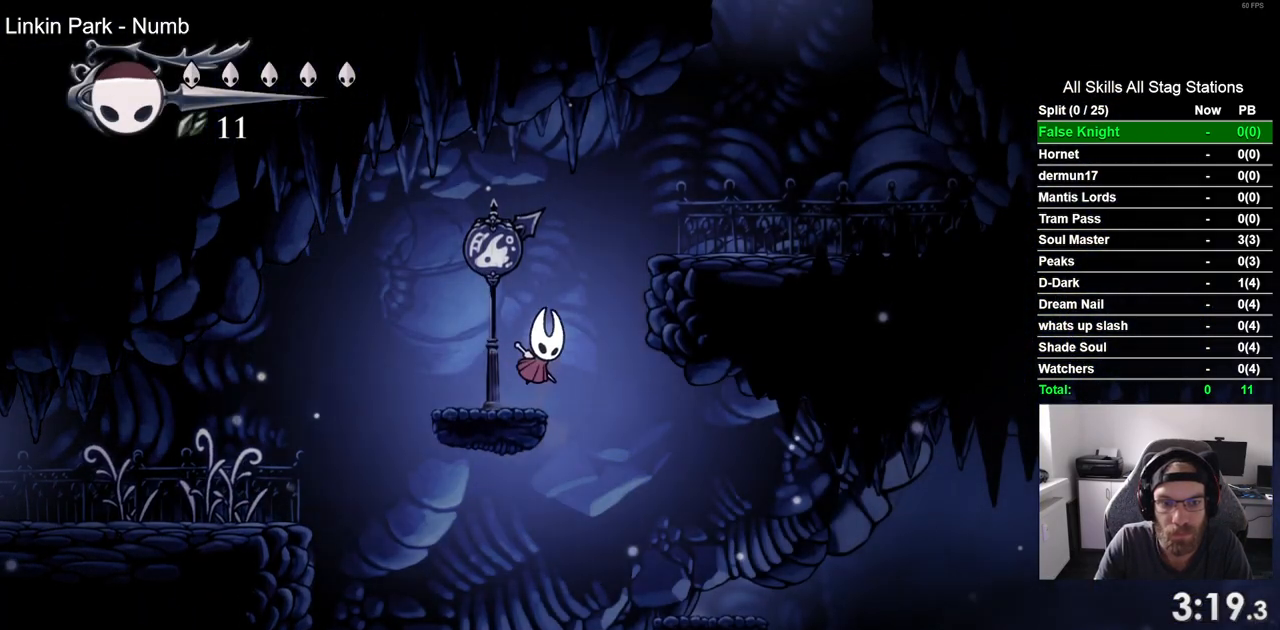
{"buttons": ["CROSS", "DPAD_RIGHT"], "left_stick": "center", "right_stick": "center", "events": [[233, "CROSS", "up"], [483, "CROSS", "down"]]}
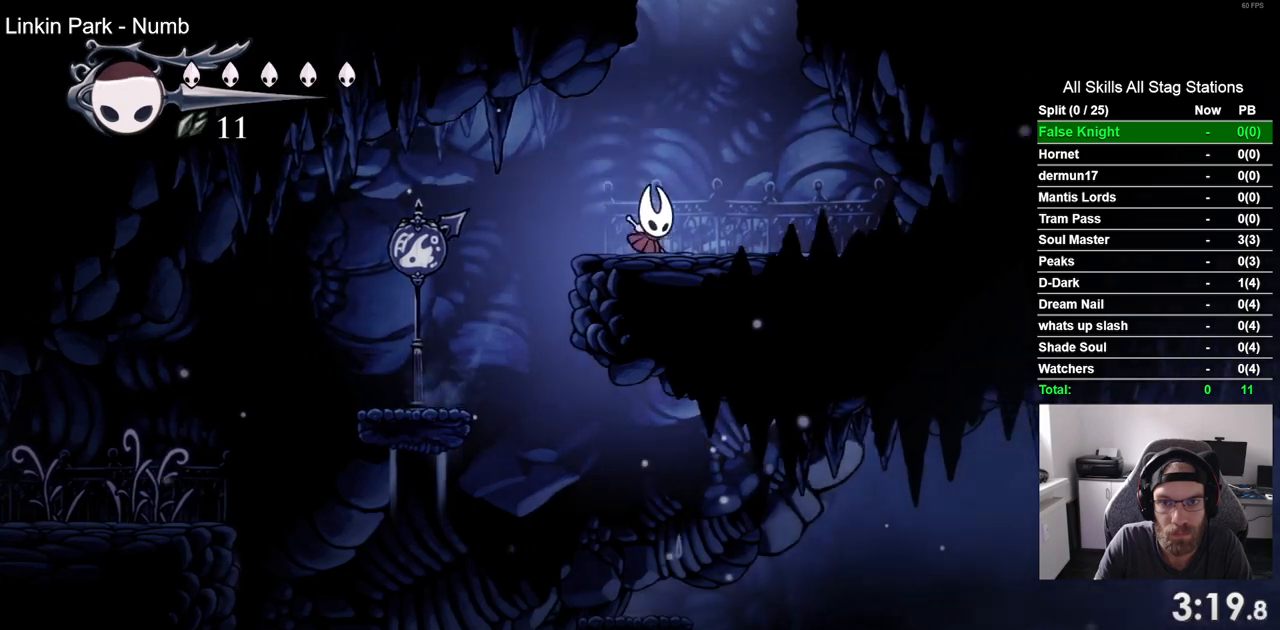
{"buttons": ["CROSS", "DPAD_LEFT"], "left_stick": "center", "right_stick": "center", "events": [[183, "DPAD_RIGHT", "up"], [217, "DPAD_LEFT", "down"]]}
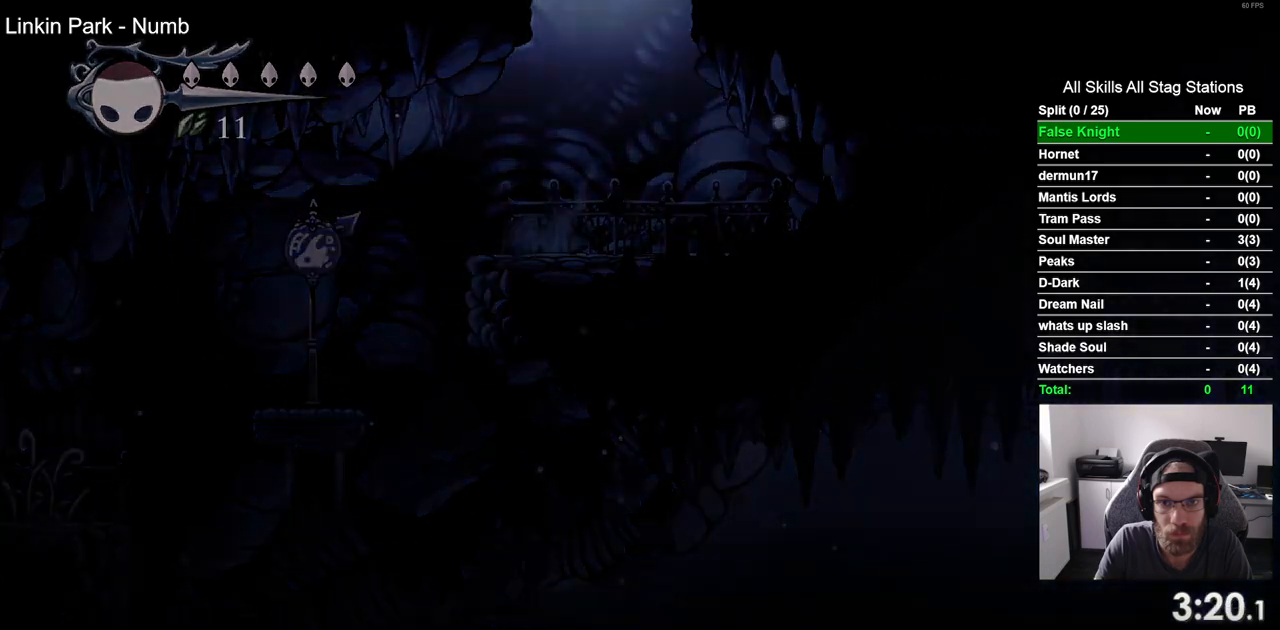
{"buttons": ["DPAD_LEFT"], "left_stick": "center", "right_stick": "center", "events": [[83, "CROSS", "up"]]}
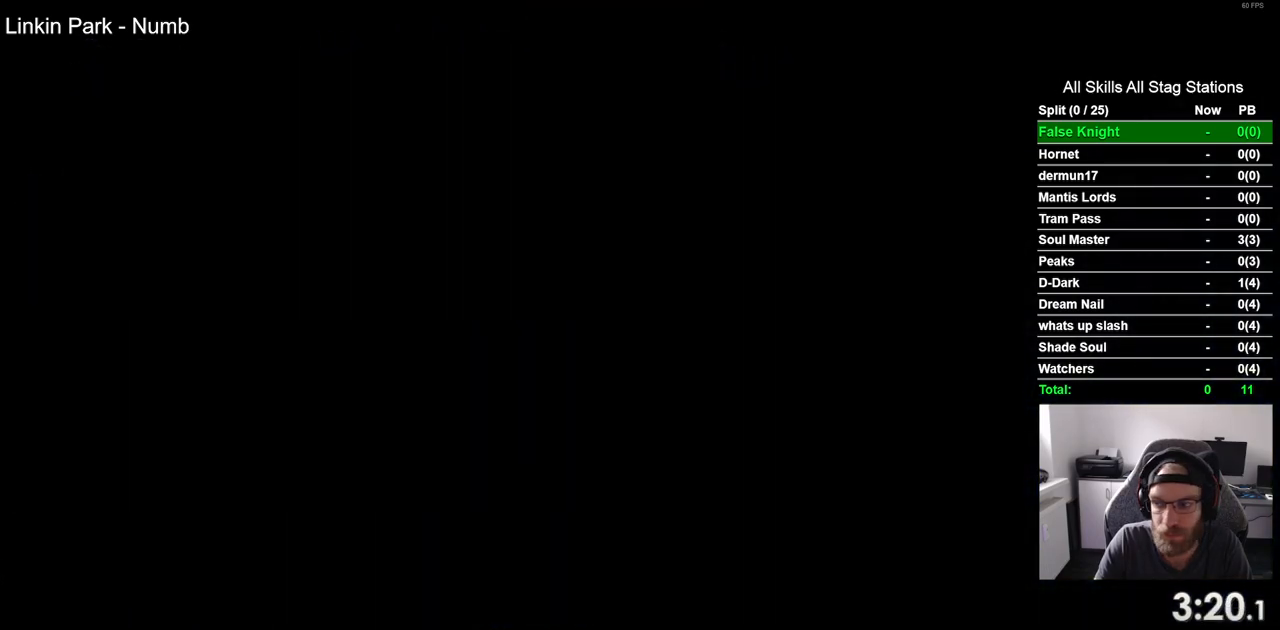
{"buttons": ["DPAD_LEFT"], "left_stick": "center", "right_stick": "center", "events": []}
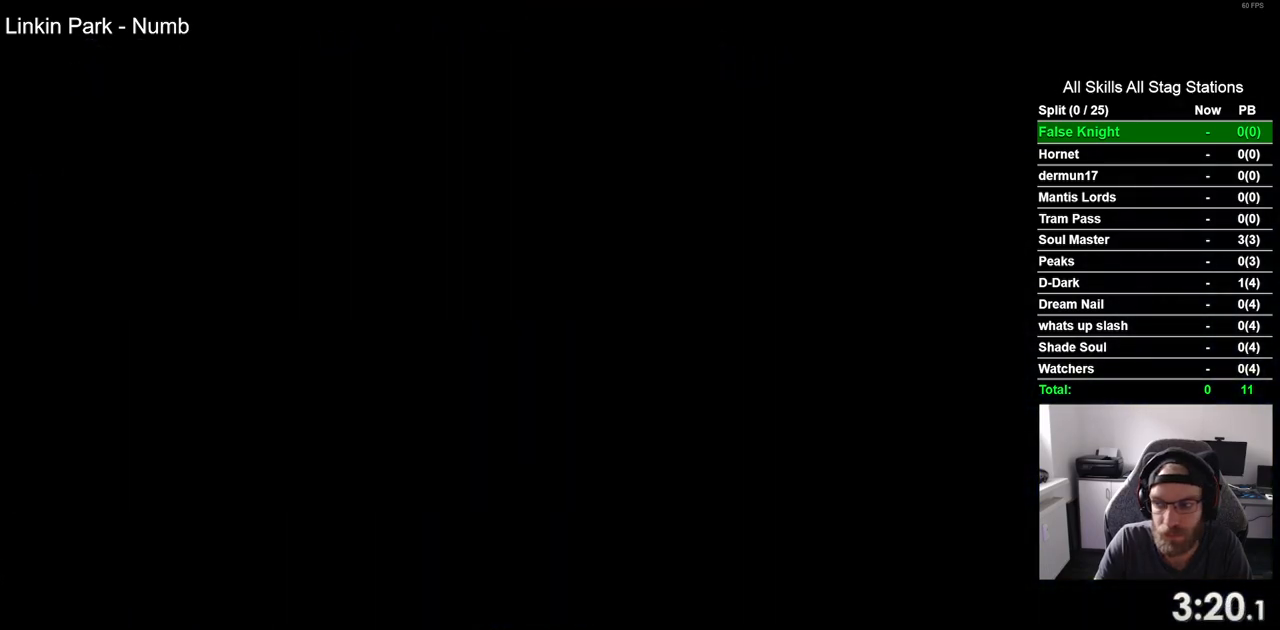
{"buttons": ["DPAD_LEFT"], "left_stick": "center", "right_stick": "center", "events": []}
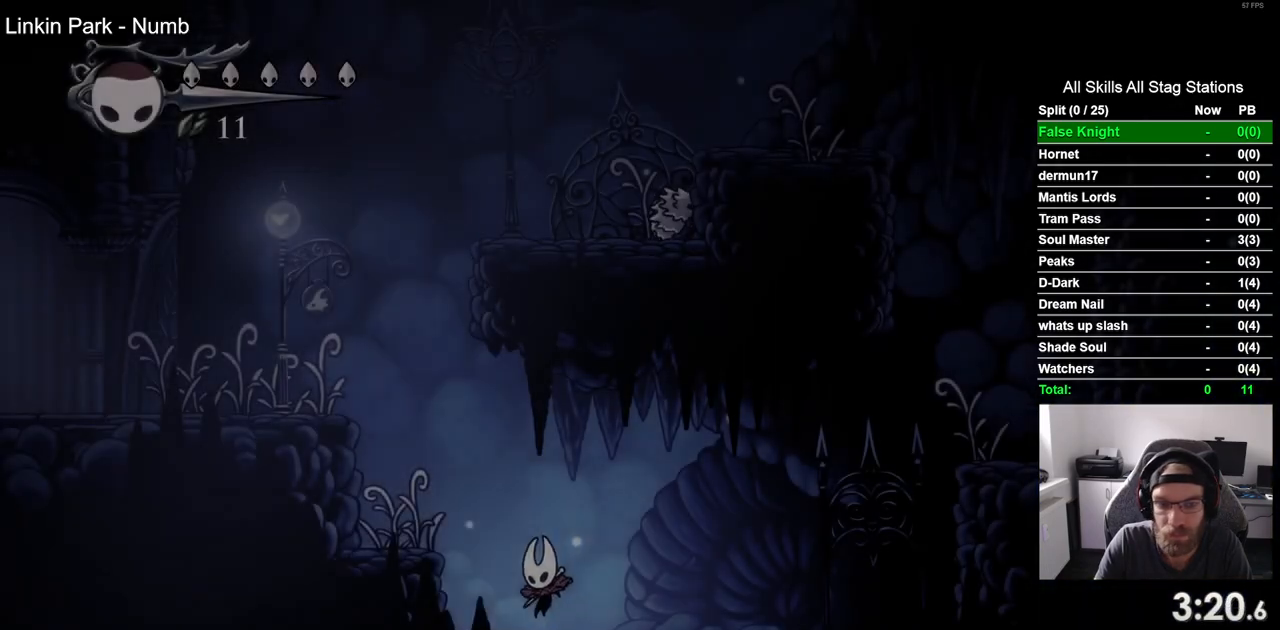
{"buttons": ["CROSS", "DPAD_LEFT"], "left_stick": "center", "right_stick": "center", "events": [[133, "CROSS", "down"]]}
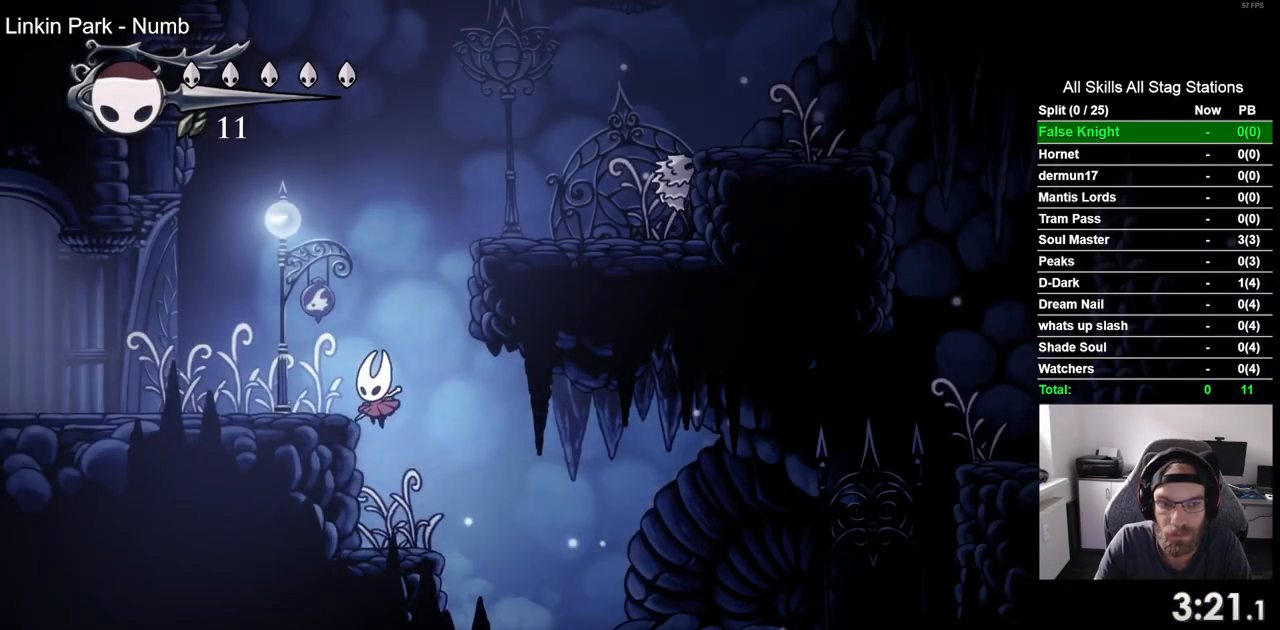
{"buttons": ["CROSS", "DPAD_RIGHT"], "left_stick": "center", "right_stick": "center", "events": [[67, "CROSS", "up"], [133, "DPAD_UP", "down"], [150, "DPAD_LEFT", "up"], [183, "DPAD_UP", "up"], [217, "DPAD_RIGHT", "down"], [233, "CROSS", "down"]]}
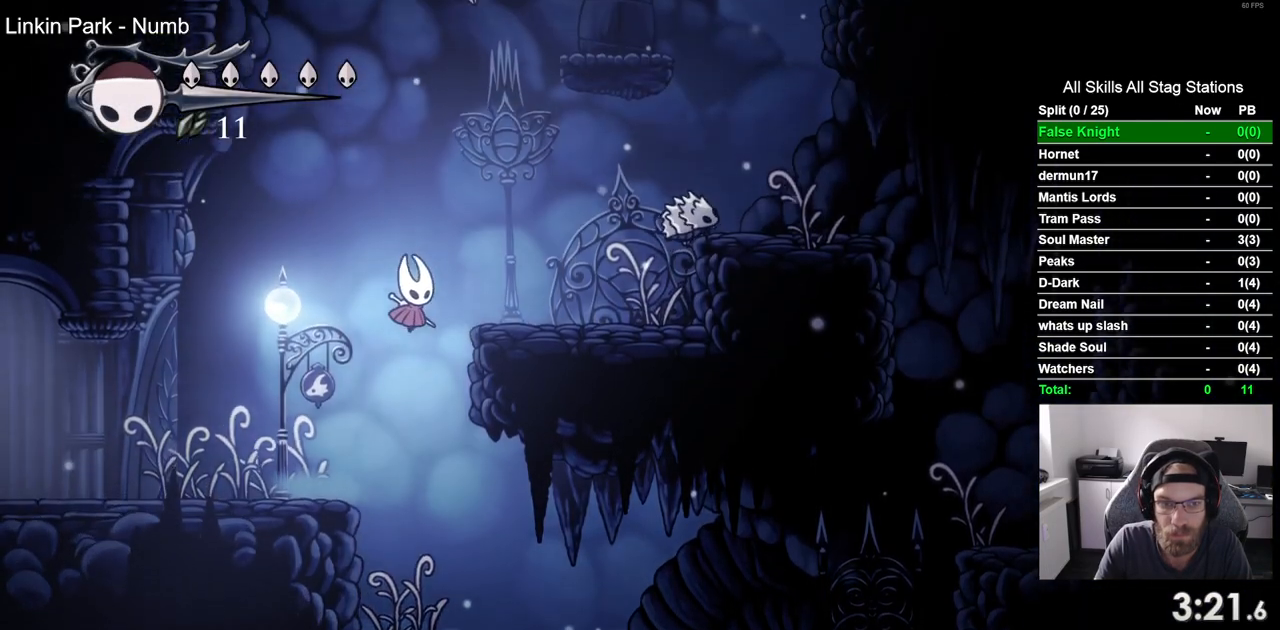
{"buttons": ["CROSS", "DPAD_UP"], "left_stick": "center", "right_stick": "center", "events": [[67, "CROSS", "up"], [267, "DPAD_RIGHT", "up"], [317, "CROSS", "down"], [317, "DPAD_UP", "down"]]}
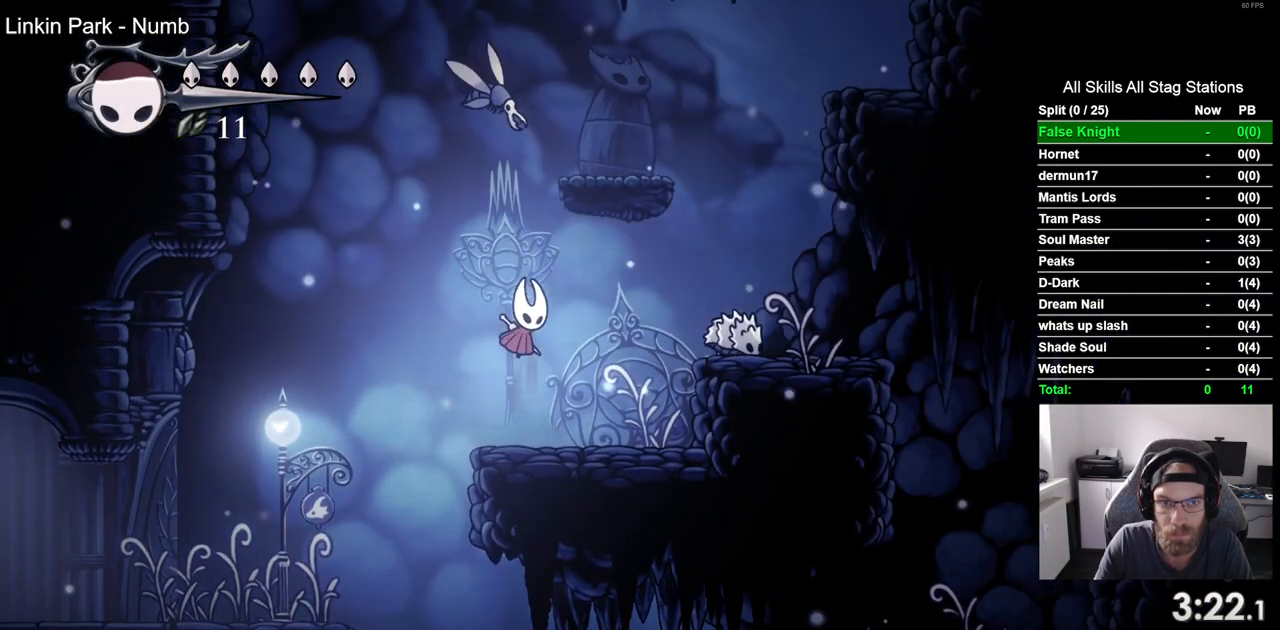
{"buttons": ["DPAD_UP"], "left_stick": "center", "right_stick": "center", "events": [[33, "SQUARE", "down"], [183, "CROSS", "up"], [183, "SQUARE", "up"]]}
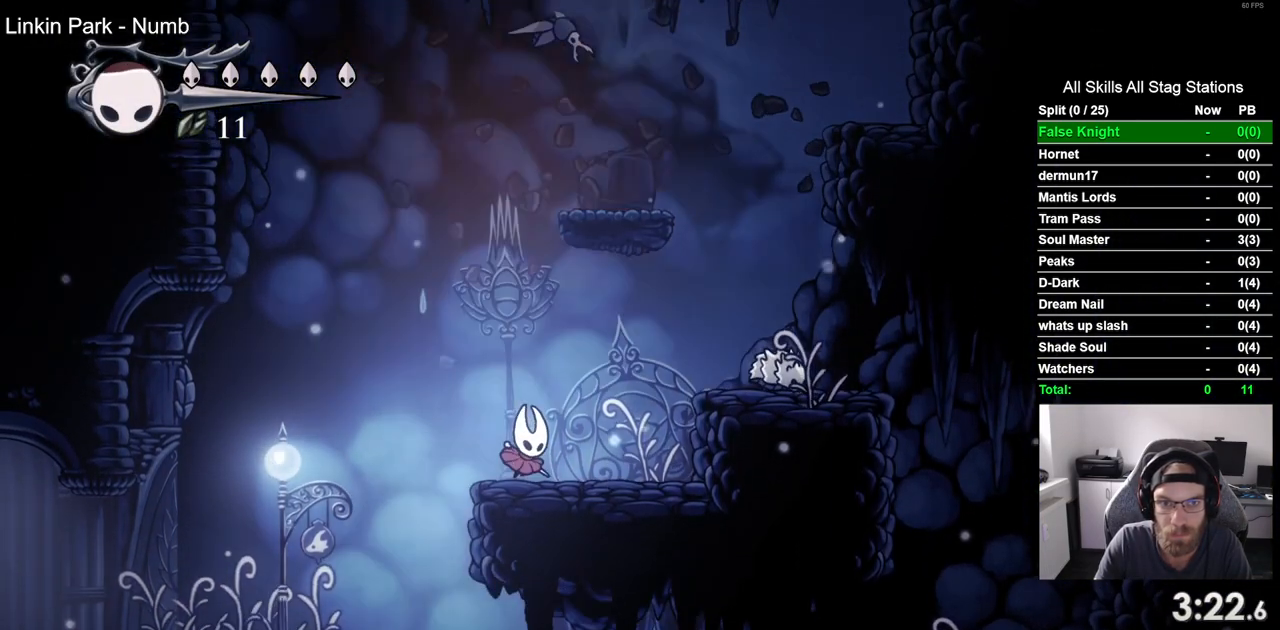
{"buttons": ["CROSS", "SQUARE", "DPAD_UP"], "left_stick": "center", "right_stick": "center", "events": [[50, "DPAD_RIGHT", "down"], [100, "CROSS", "down"], [317, "DPAD_RIGHT", "up"], [433, "SQUARE", "down"]]}
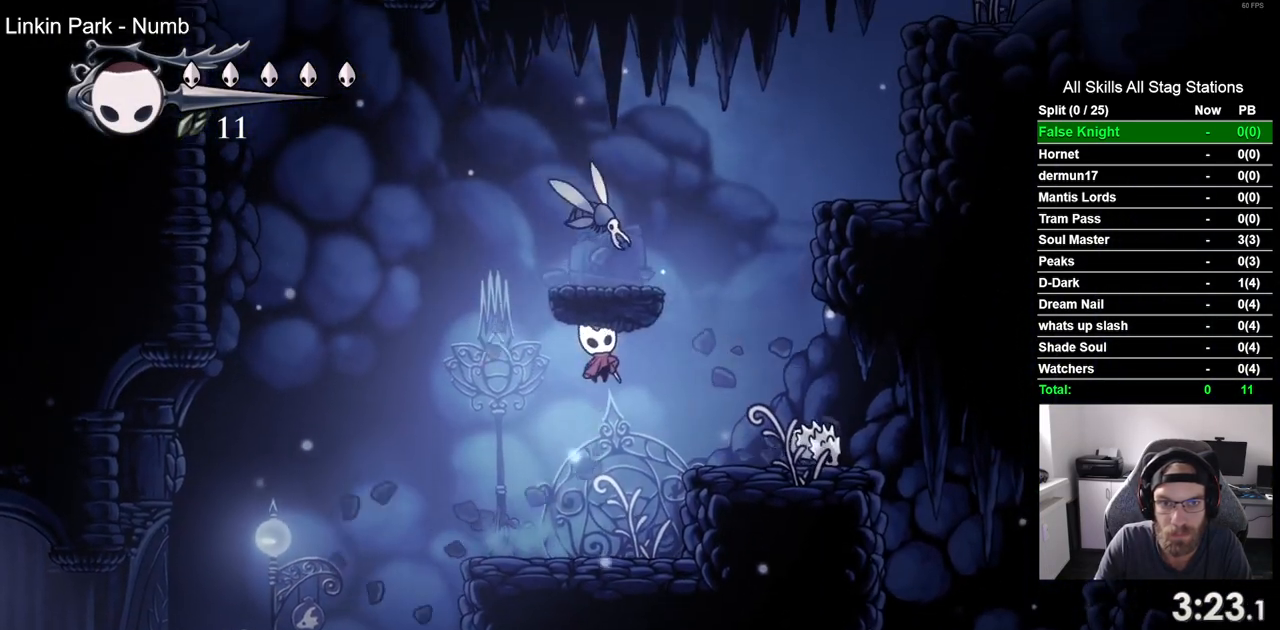
{"buttons": ["CROSS", "DPAD_RIGHT"], "left_stick": "center", "right_stick": "center", "events": [[83, "CROSS", "up"], [83, "SQUARE", "up"], [117, "DPAD_UP", "up"], [333, "DPAD_RIGHT", "down"], [417, "CROSS", "down"]]}
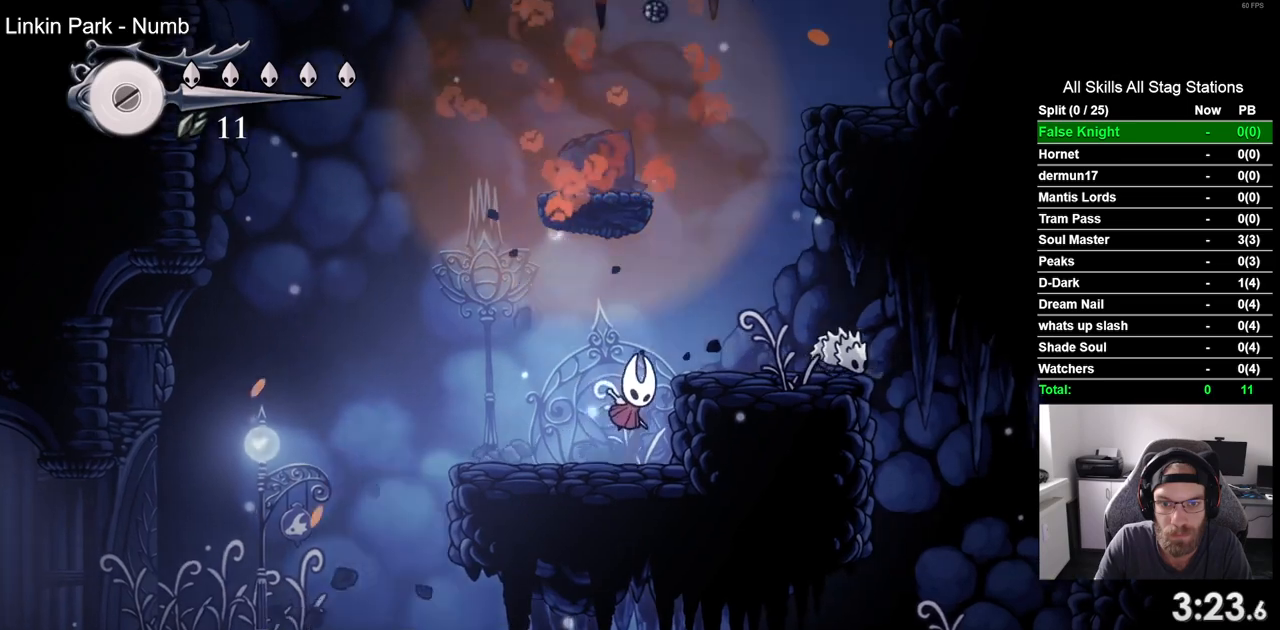
{"buttons": ["CROSS", "DPAD_LEFT"], "left_stick": "center", "right_stick": "center", "events": [[350, "DPAD_LEFT", "down"], [350, "DPAD_RIGHT", "up"]]}
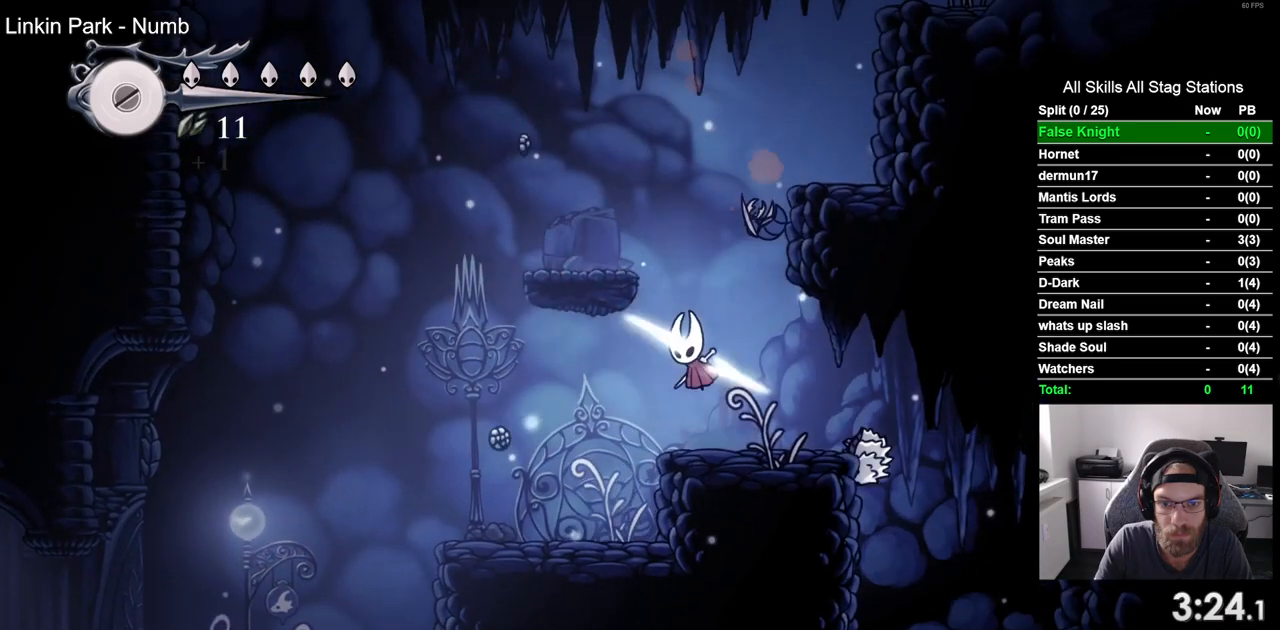
{"buttons": ["CROSS", "DPAD_RIGHT"], "left_stick": "center", "right_stick": "center", "events": [[200, "CROSS", "up"], [283, "DPAD_LEFT", "up"], [283, "DPAD_UP", "down"], [317, "DPAD_UP", "up"], [367, "DPAD_RIGHT", "down"], [417, "CROSS", "down"]]}
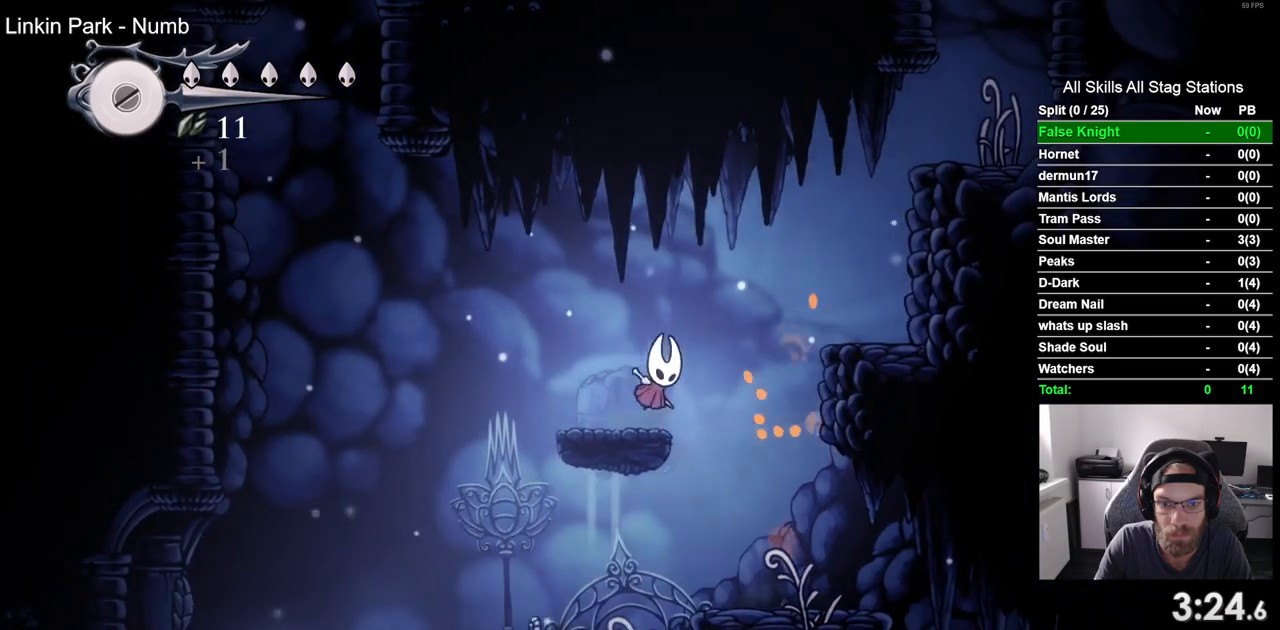
{"buttons": ["CROSS", "DPAD_RIGHT"], "left_stick": "center", "right_stick": "center", "events": [[200, "CROSS", "up"], [500, "CROSS", "down"]]}
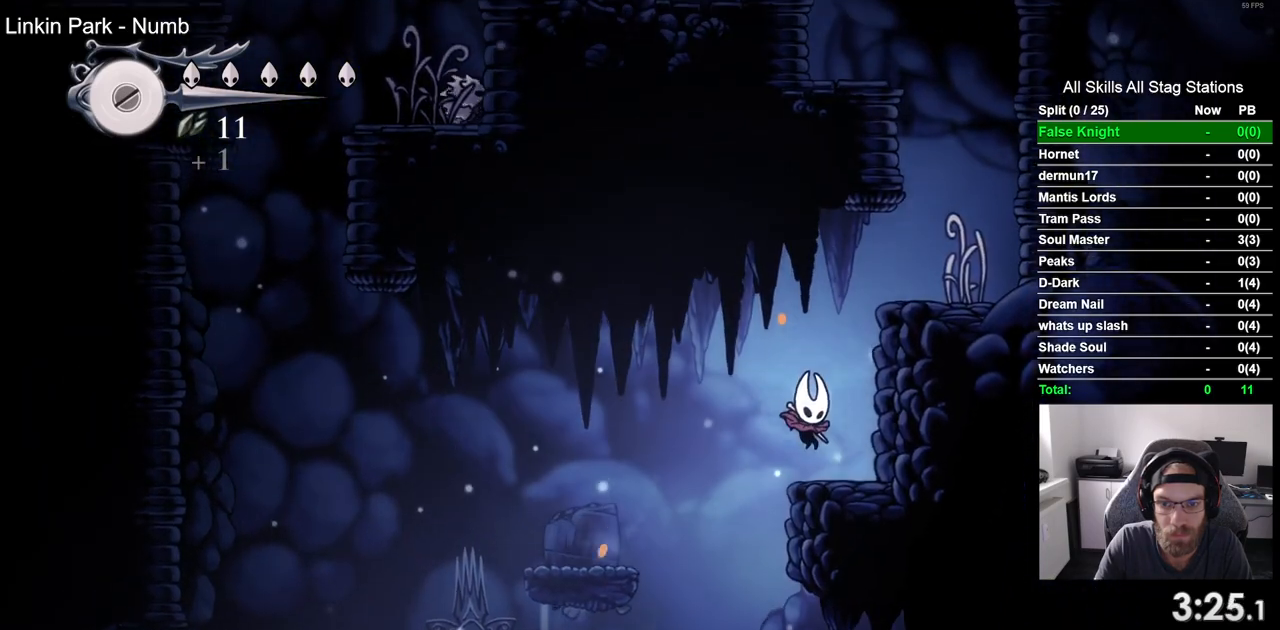
{"buttons": ["CROSS", "DPAD_RIGHT"], "left_stick": "center", "right_stick": "center", "events": [[317, "CROSS", "up"], [500, "CROSS", "down"]]}
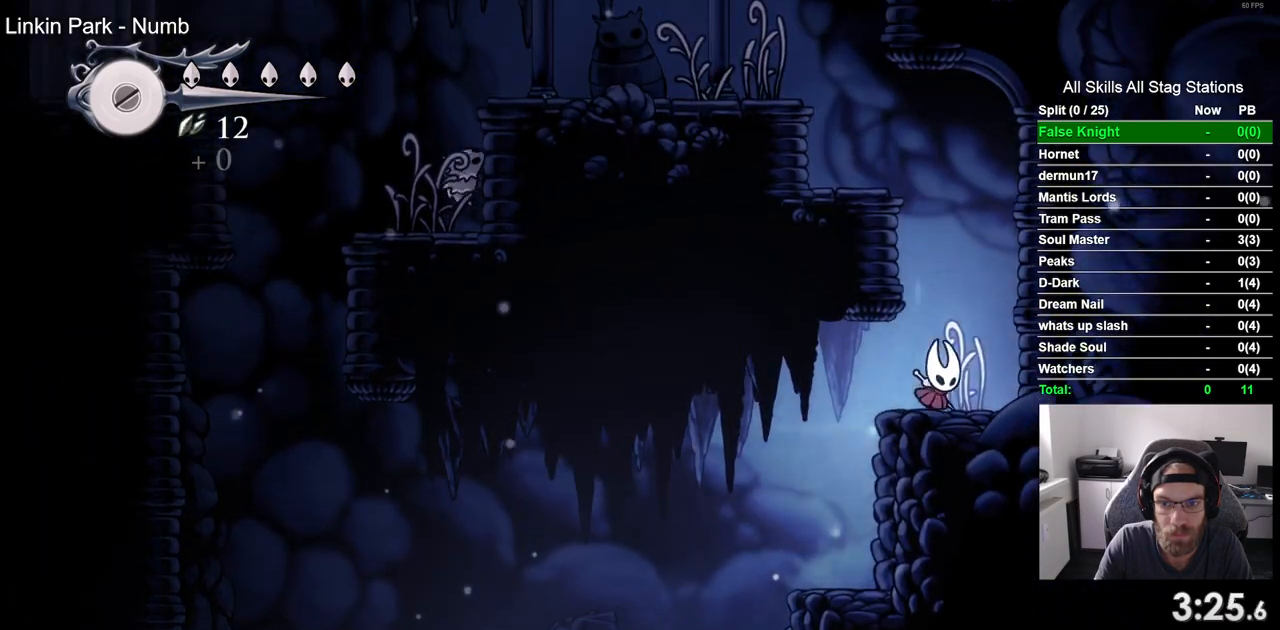
{"buttons": ["DPAD_LEFT"], "left_stick": "center", "right_stick": "center", "events": [[183, "DPAD_LEFT", "down"], [183, "DPAD_RIGHT", "up"], [417, "CROSS", "up"]]}
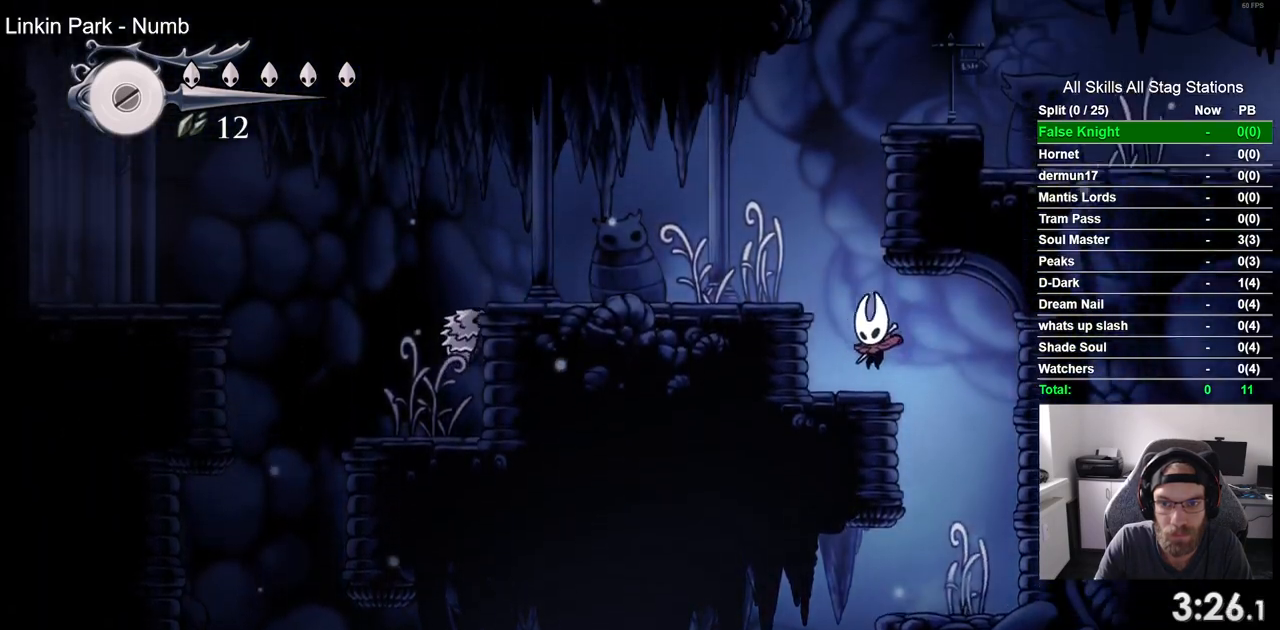
{"buttons": ["DPAD_LEFT"], "left_stick": "center", "right_stick": "center", "events": [[100, "CROSS", "down"], [300, "CROSS", "up"]]}
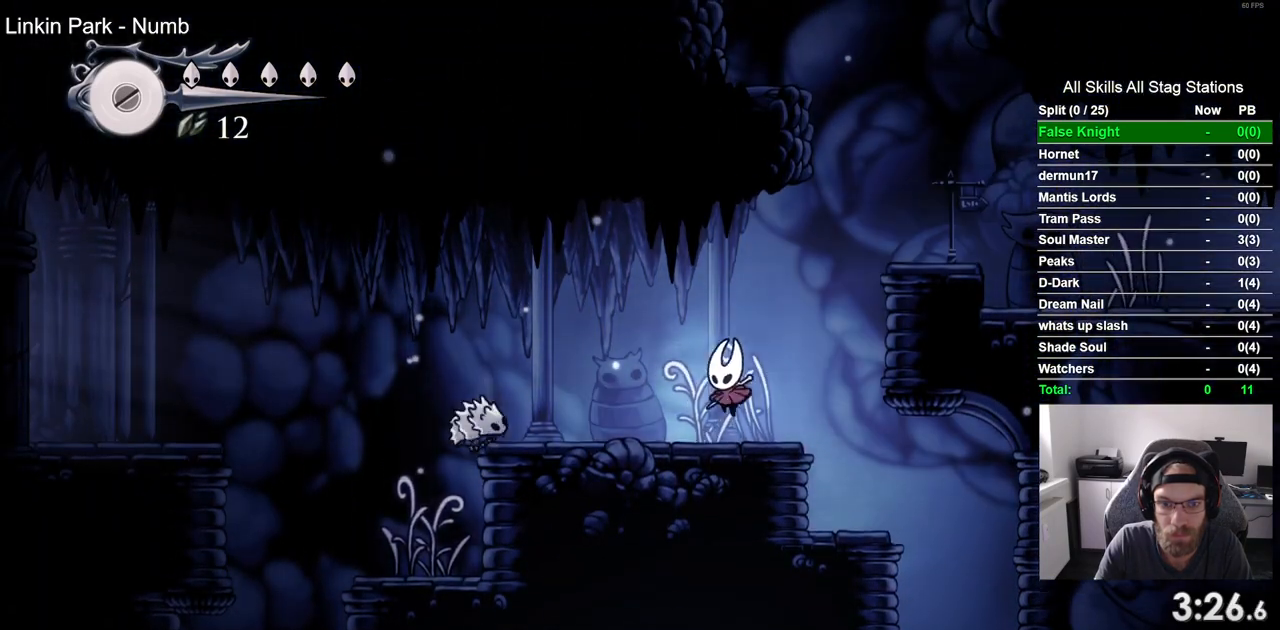
{"buttons": ["DPAD_LEFT"], "left_stick": "center", "right_stick": "center", "events": [[83, "CROSS", "down"], [350, "CROSS", "up"]]}